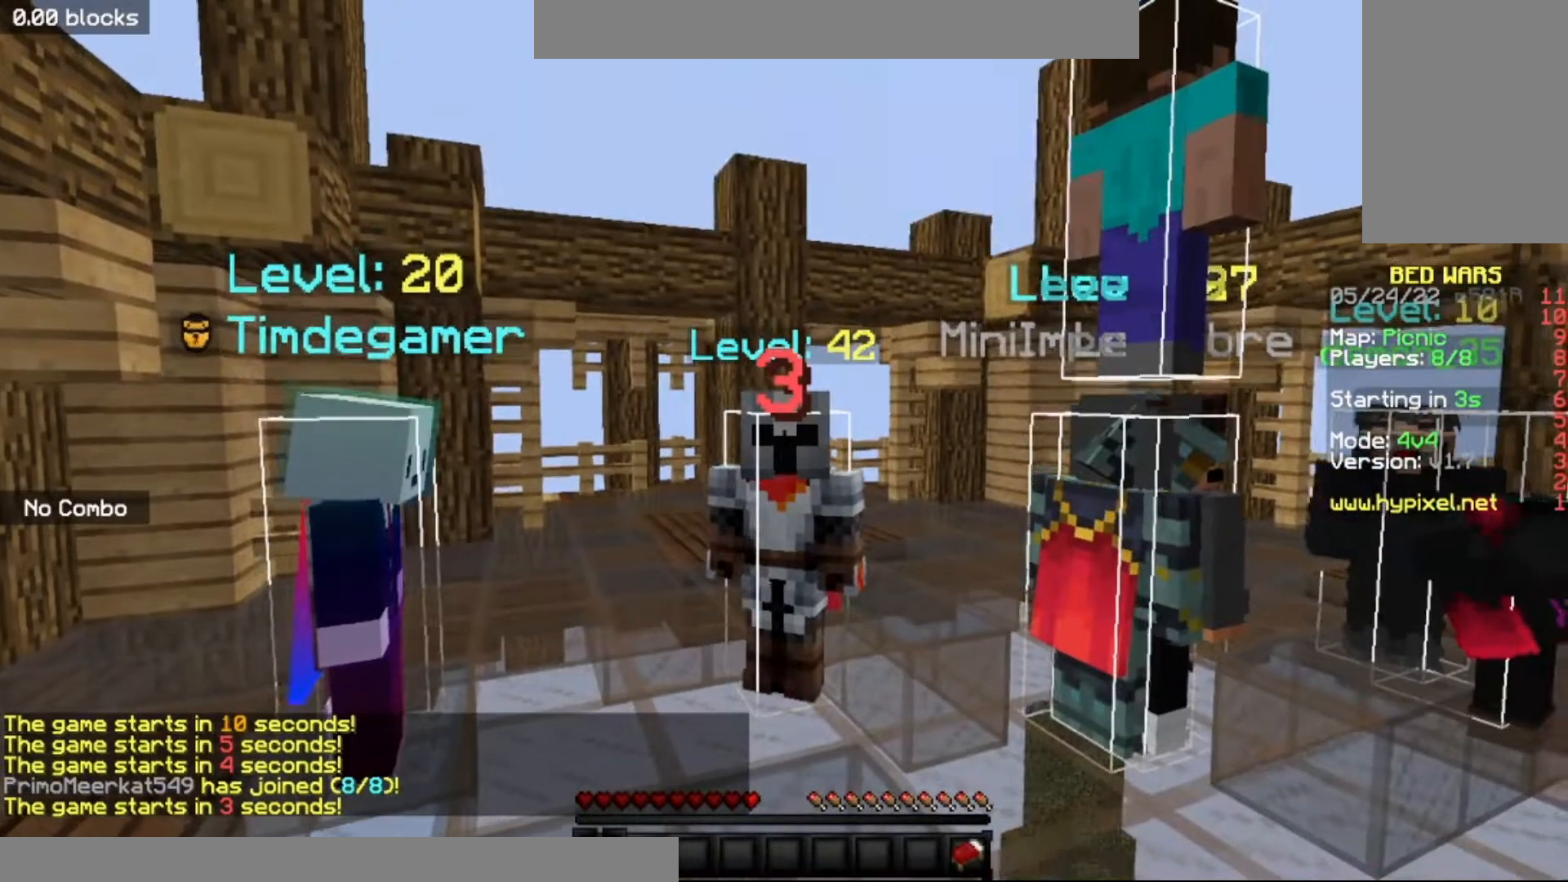
Gameplay with keyboard and mouse; each line is a JSON object with the keys and mouse buttons held at the frame after it. "events" lists presses ("down") and releases ("up") of "a", "d", "s", "space", "w", "mouse_left" and "mouse_right" between this image and that frame as [ms after this image, input, new state], when the widget could be followed in between. "mouse_left", "mouse_right" = the "left", "right" buttons of the "mouse" list. No other keys are recorded. Fast repeated clicks can show as one long hold. Mouse movement is not recorded.
{"keys": ["s"], "mouse": [], "events": [[167, "s", "down"]]}
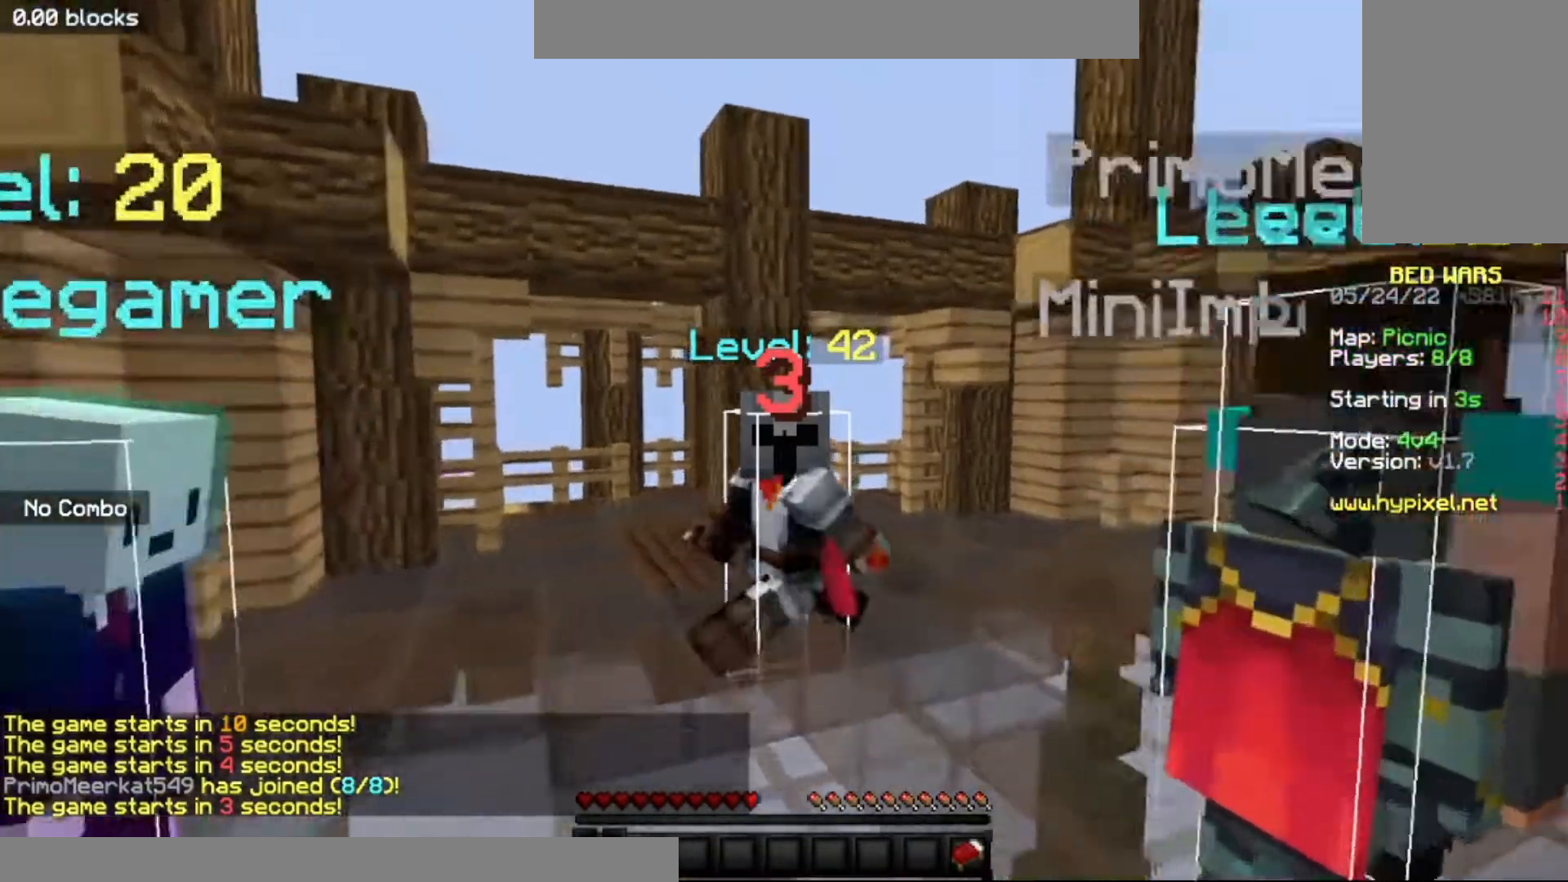
{"keys": ["s"], "mouse": [], "events": []}
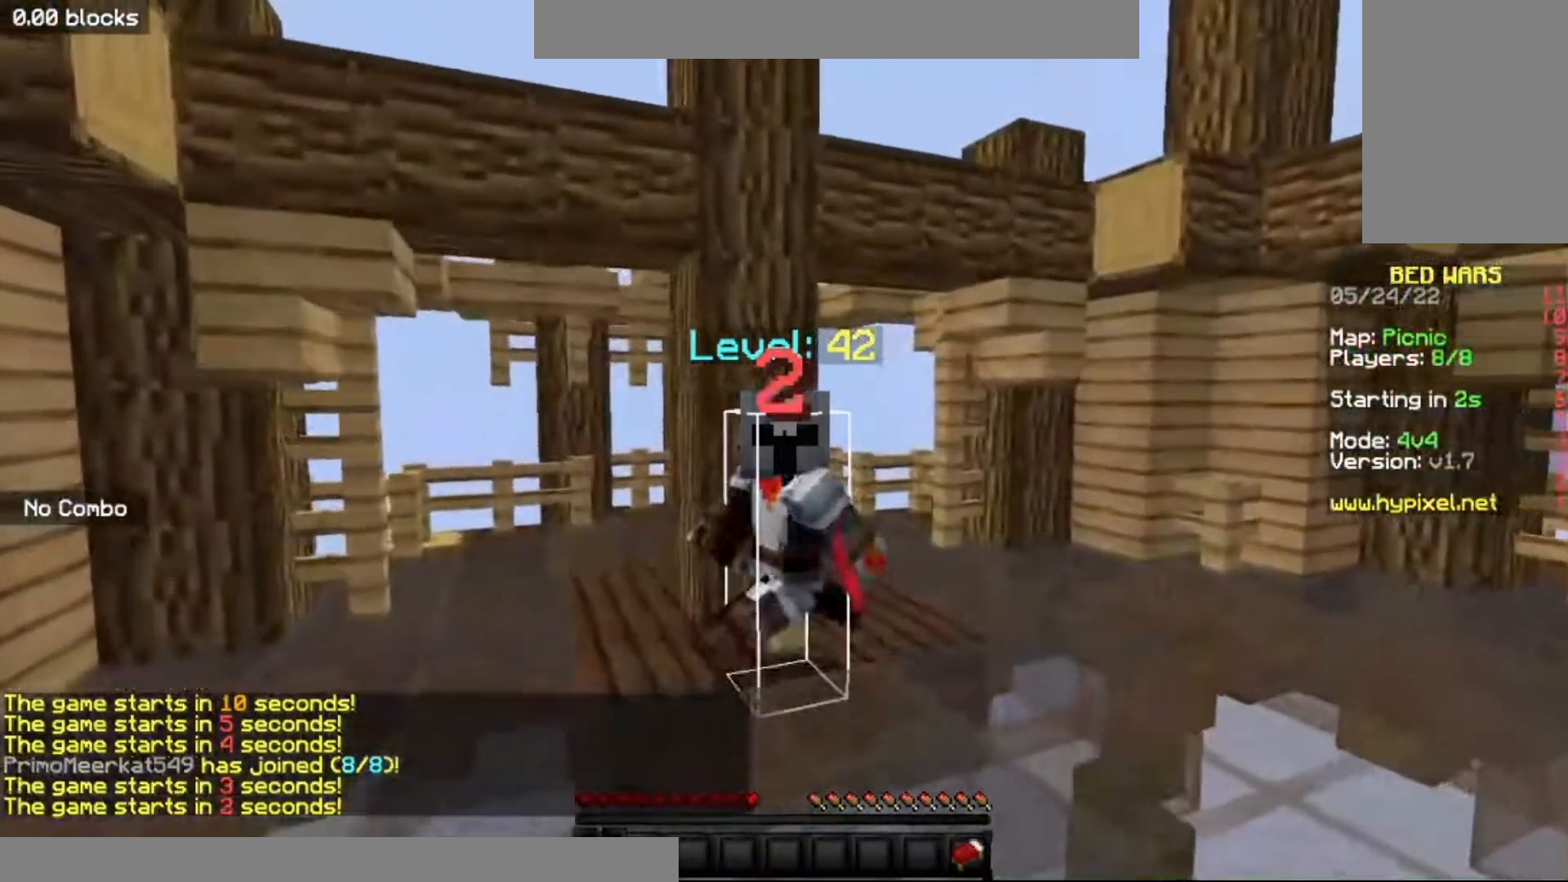
{"keys": ["s"], "mouse": [], "events": []}
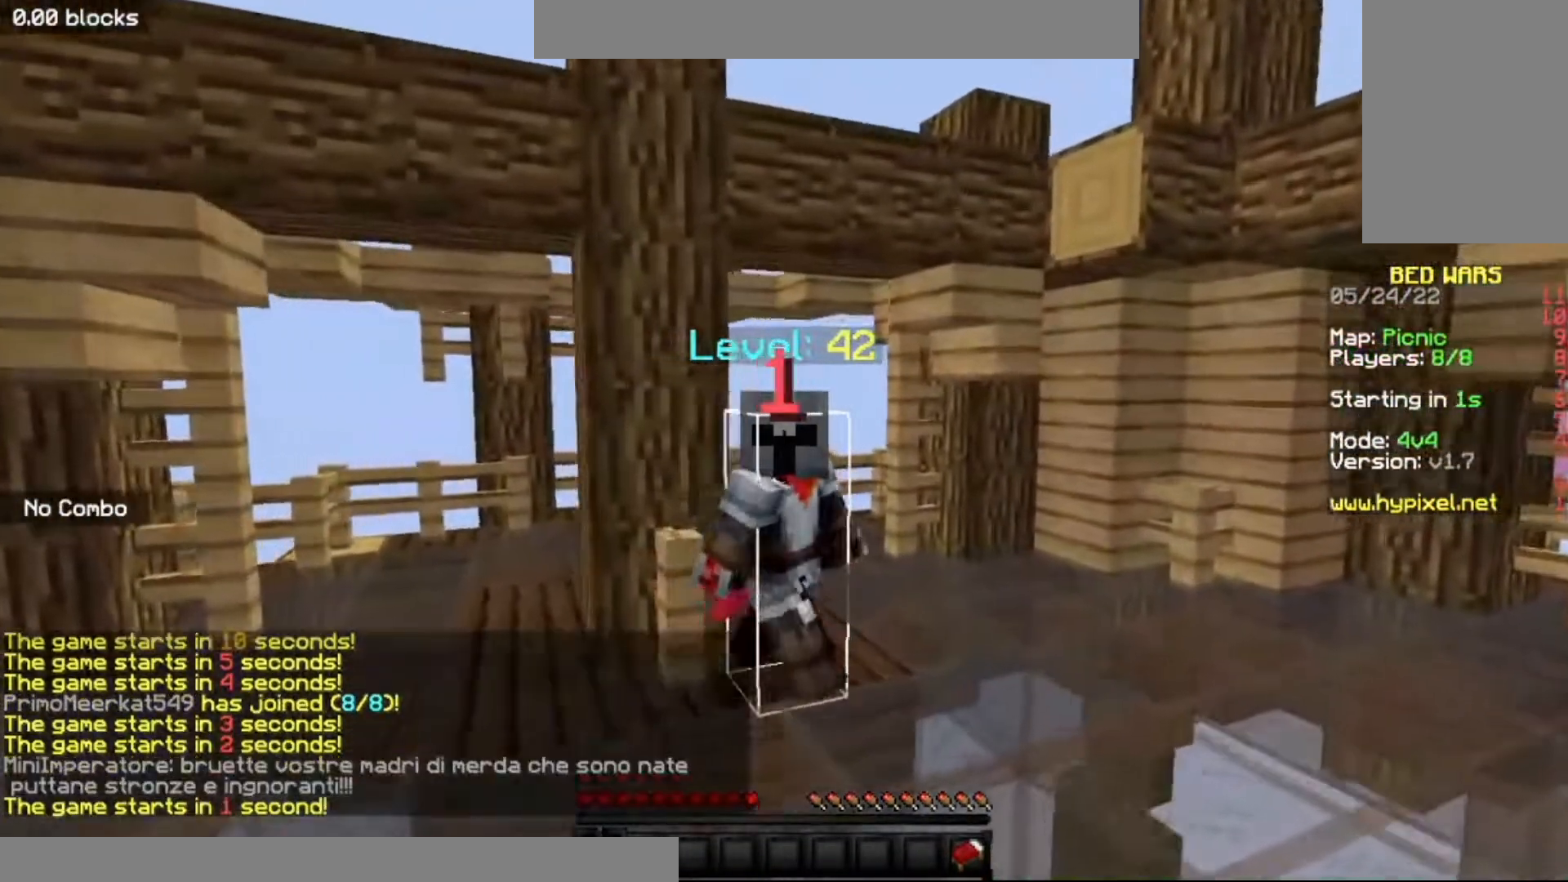
{"keys": ["s"], "mouse": [], "events": []}
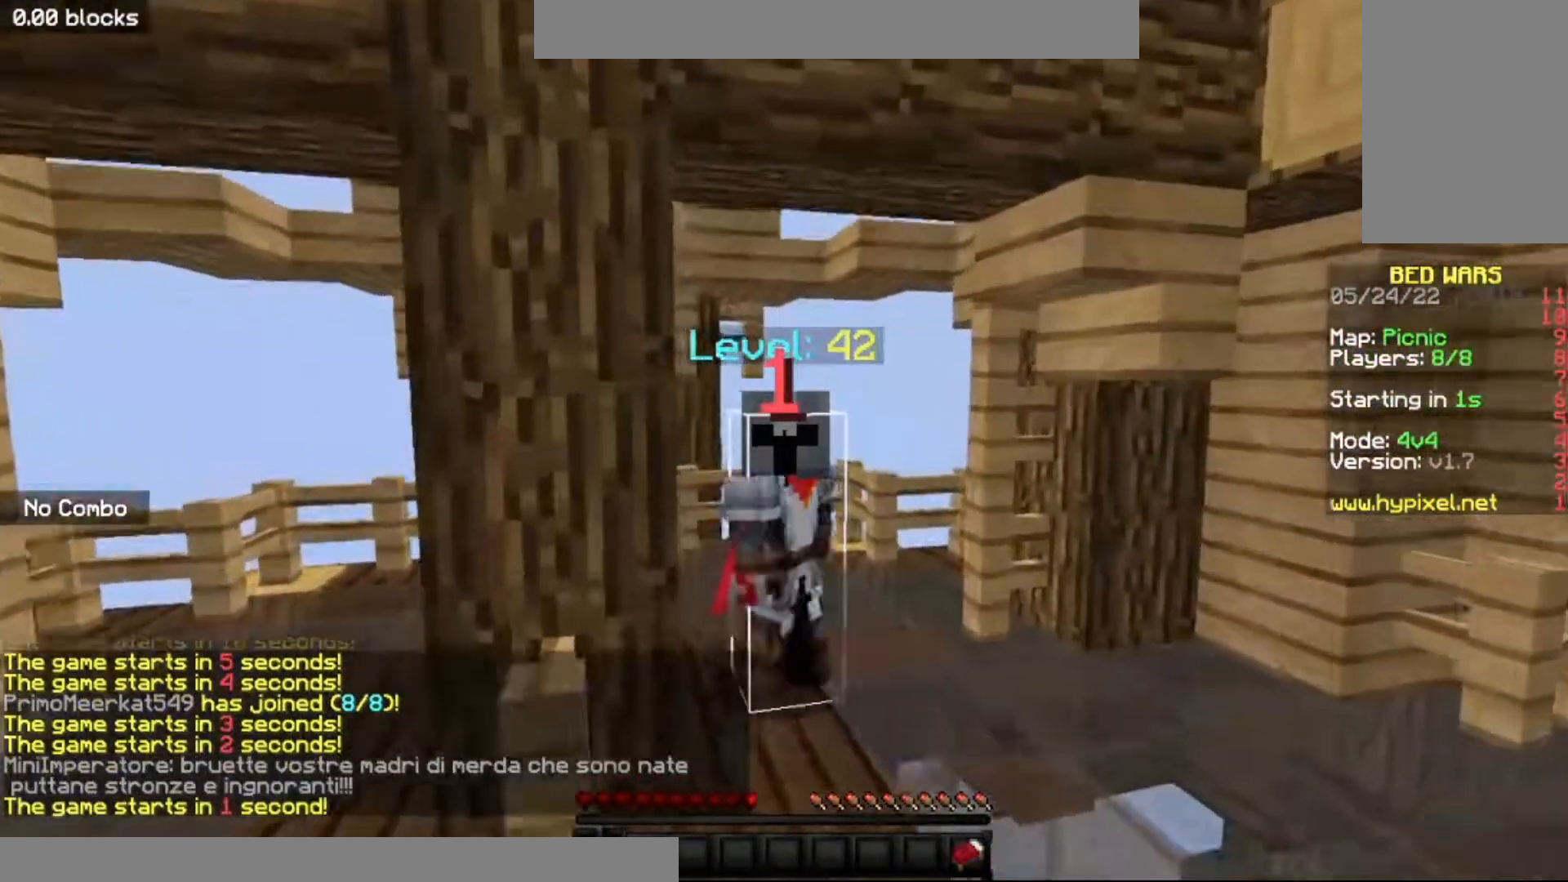
{"keys": ["s"], "mouse": [], "events": []}
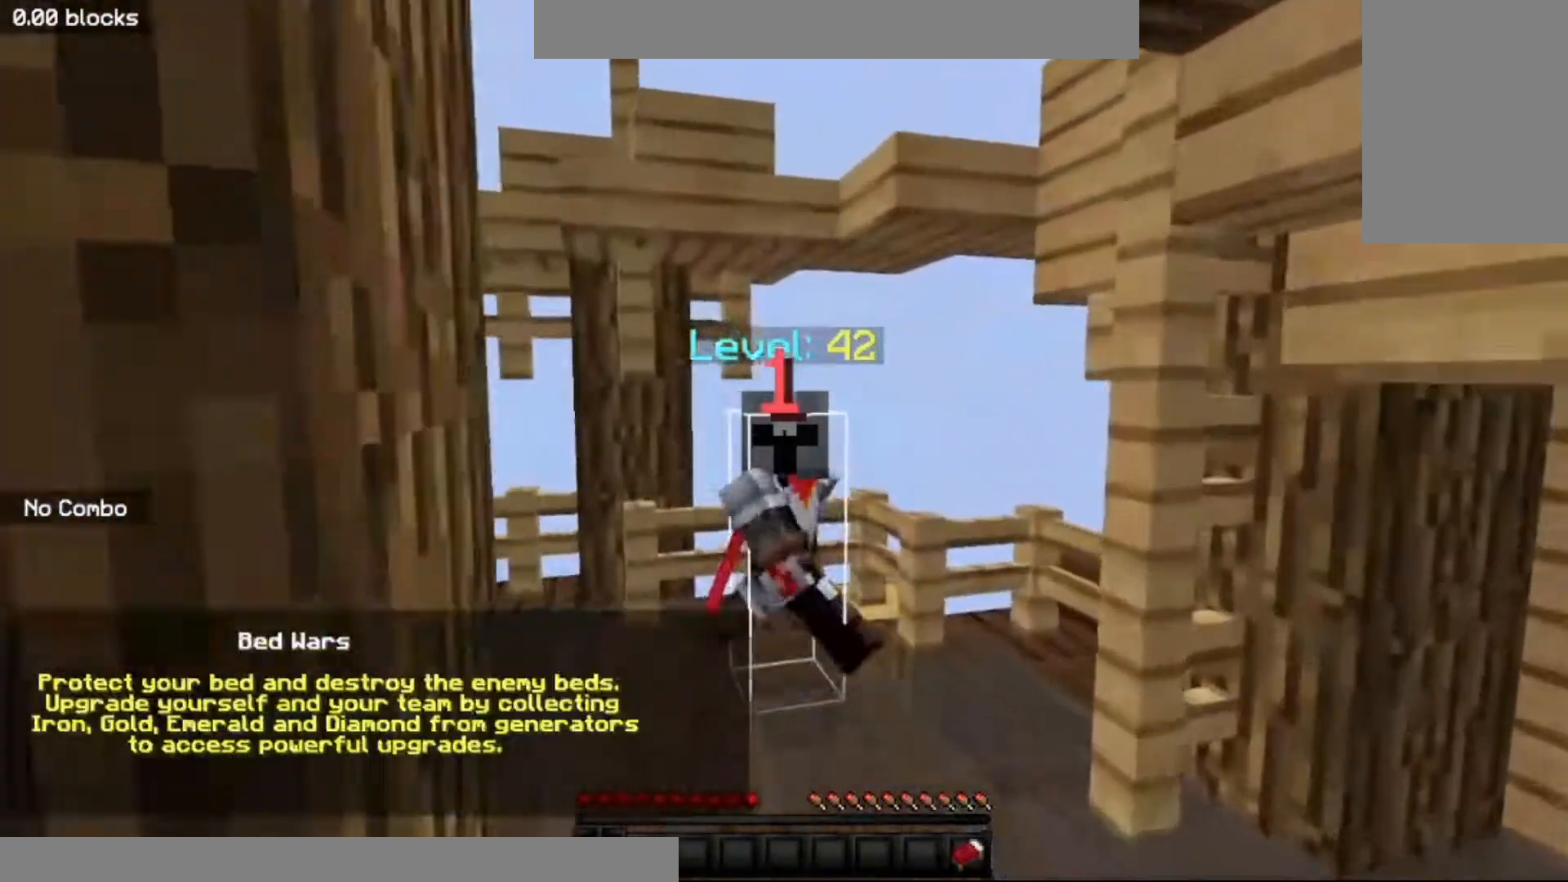
{"keys": ["s"], "mouse": [], "events": []}
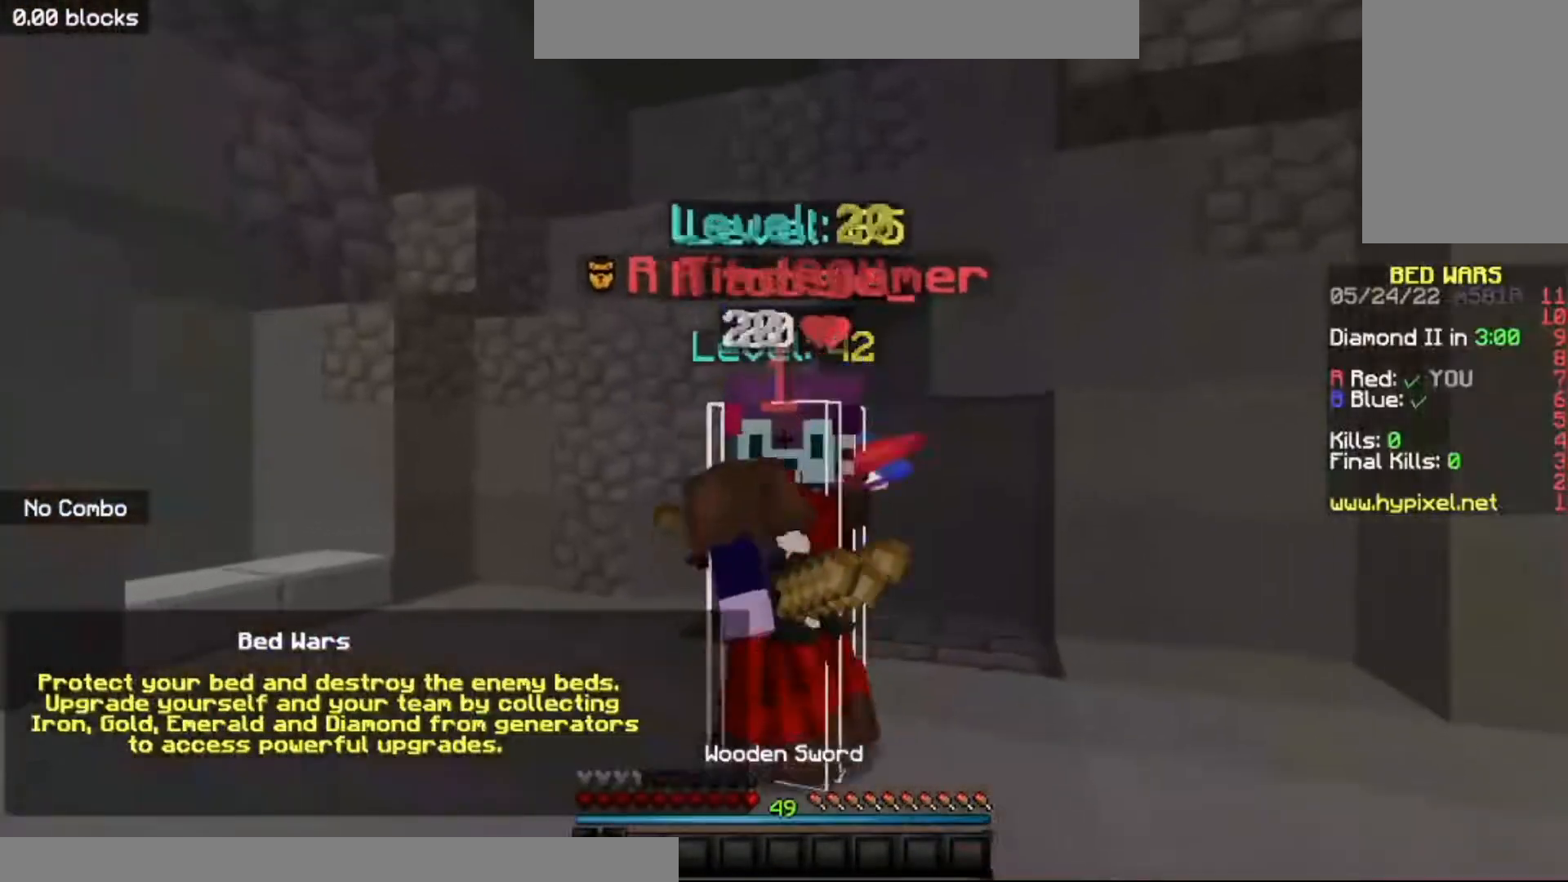
{"keys": ["s"], "mouse": [], "events": []}
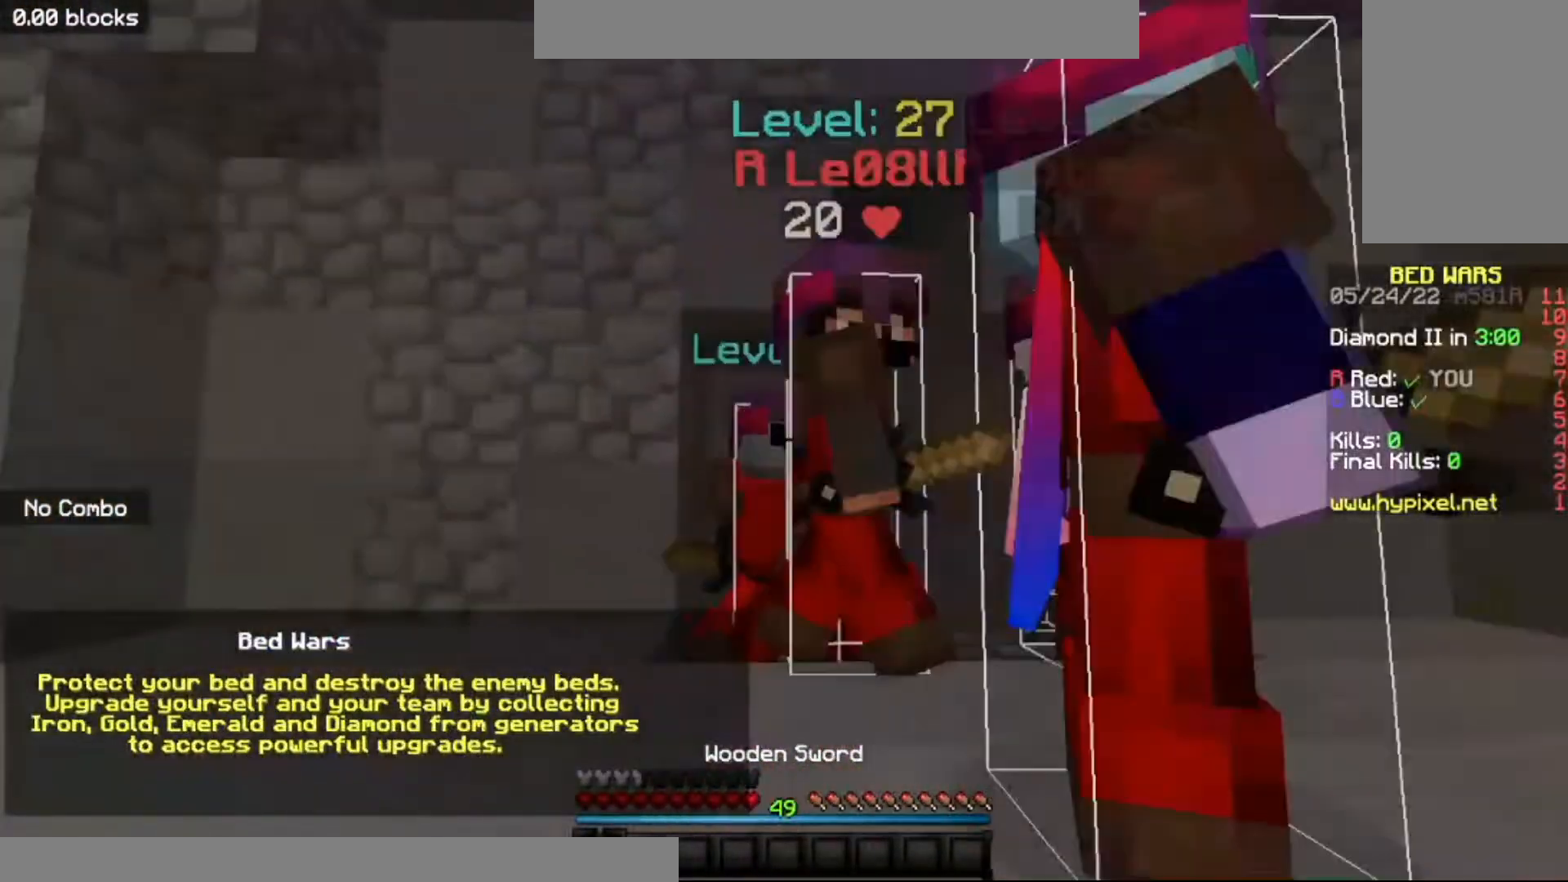
{"keys": ["a"], "mouse": [], "events": [[133, "d", "down"], [166, "s", "up"], [367, "d", "up"], [433, "a", "down"]]}
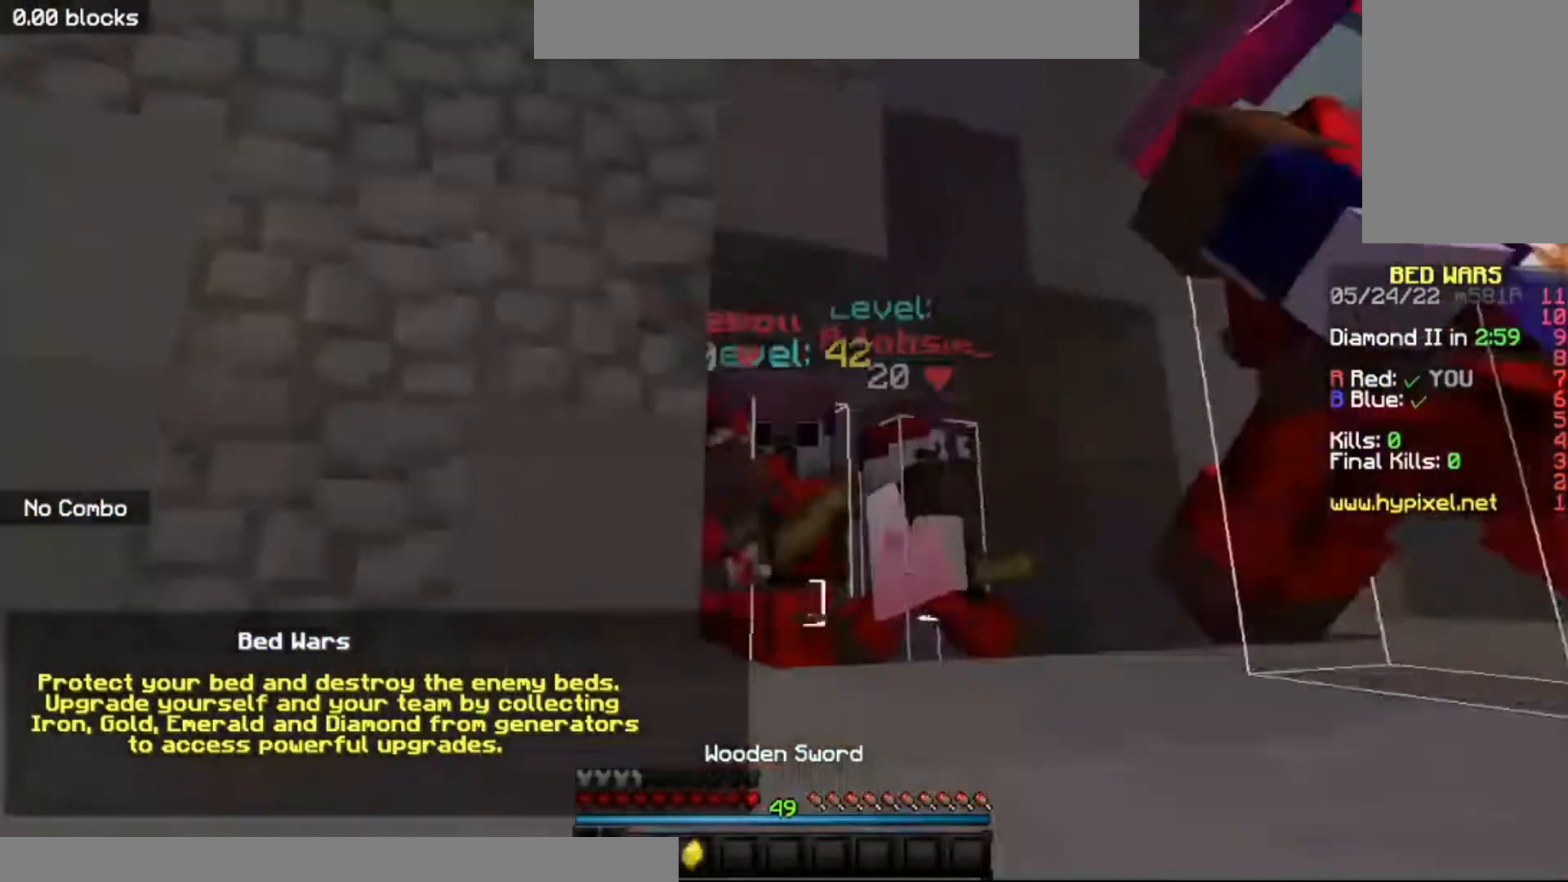
{"keys": [], "mouse": [], "events": [[134, "a", "up"]]}